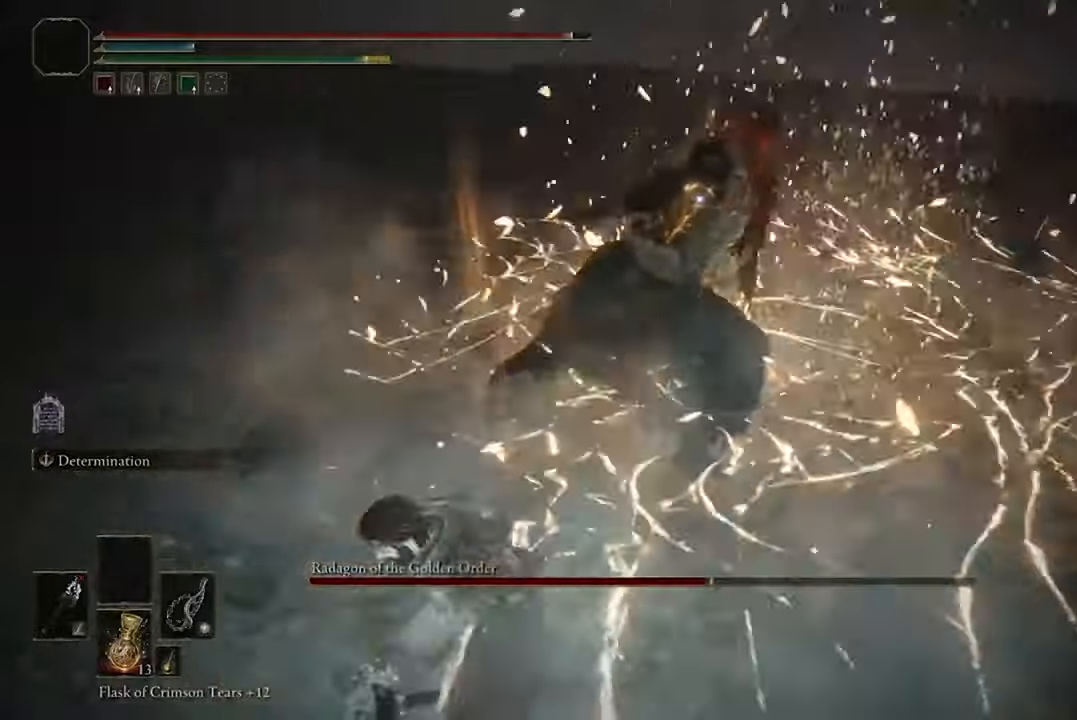
Gameplay with a controller (Xbox layout); each line is a JSON object with the inputs held at the frame after it. "events" lists button and stick changes between this image and that frame as [ms after this image, input, new state], when the widget could be followed in between.
{"buttons": [], "left_stick": "center", "right_stick": "center", "events": [[167, "R1", "down"], [267, "left_stick", "center"], [300, "R1", "up"]]}
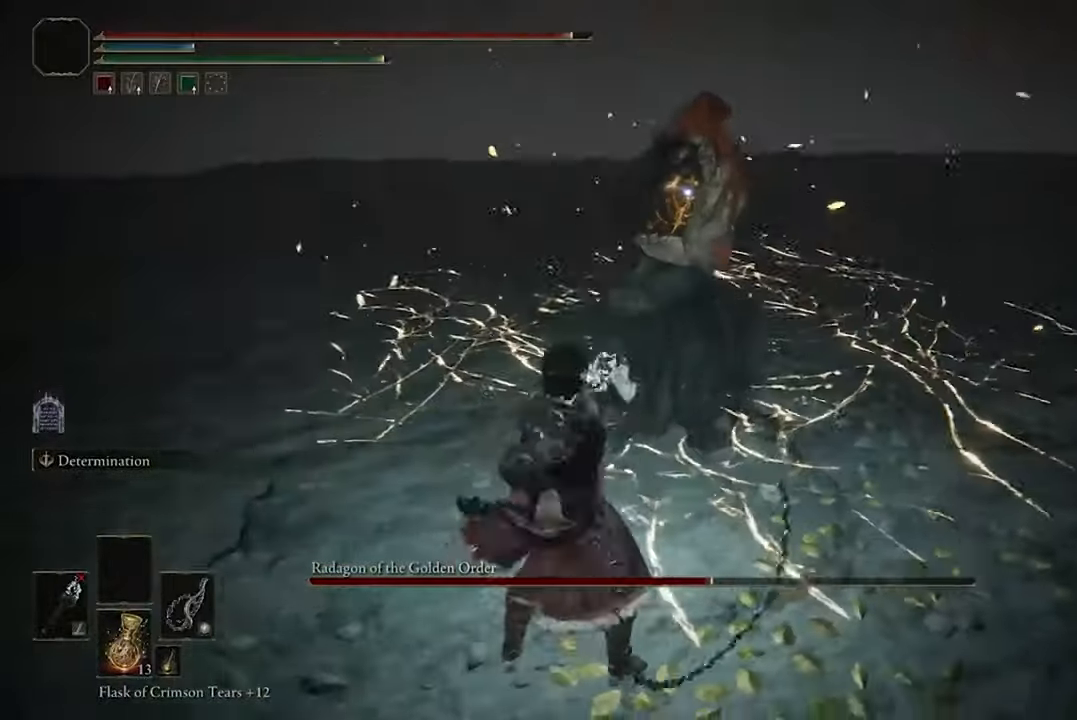
{"buttons": [], "left_stick": "center", "right_stick": "center", "events": []}
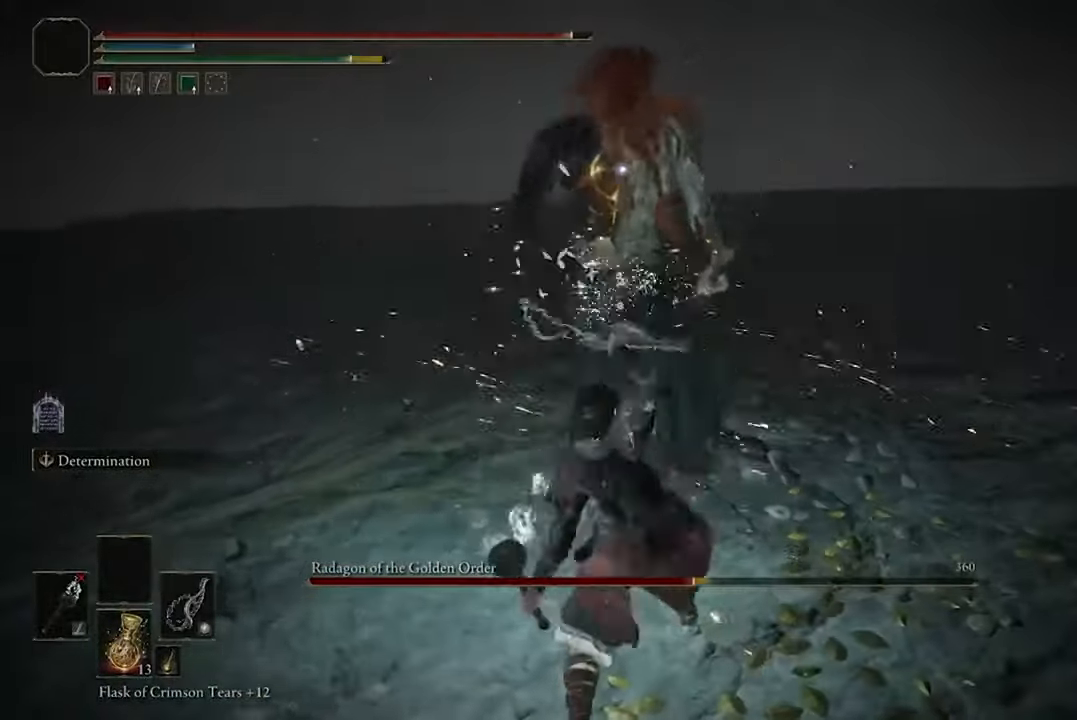
{"buttons": [], "left_stick": "down", "right_stick": "center", "events": [[34, "left_stick", "down"]]}
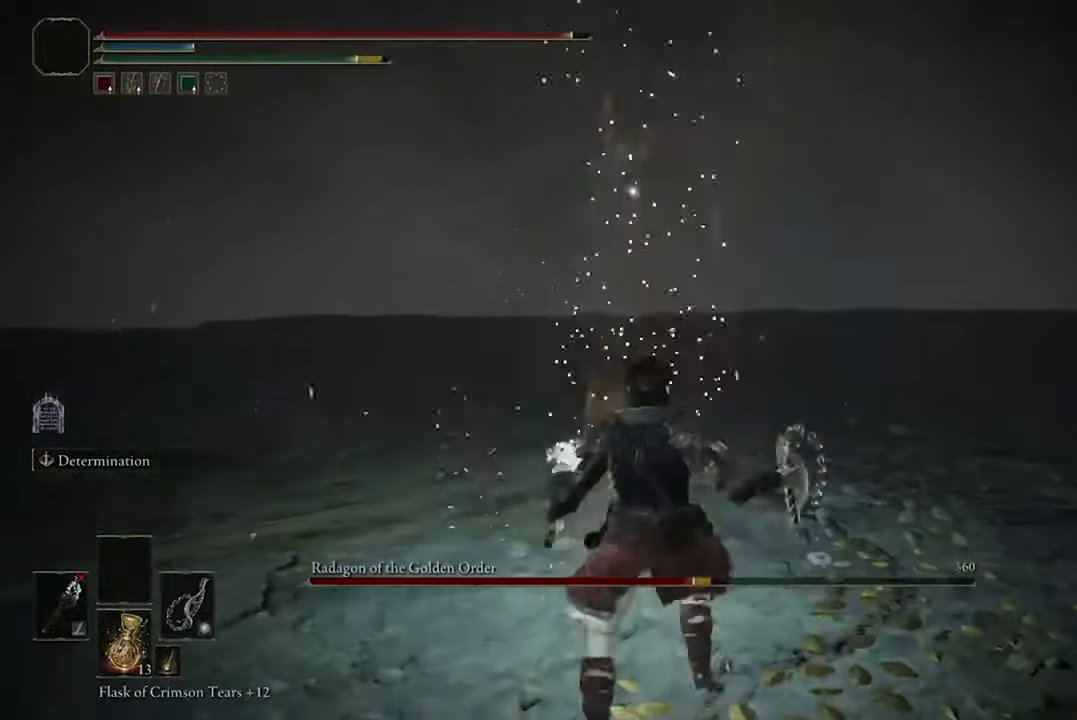
{"buttons": ["B"], "left_stick": "down", "right_stick": "center", "events": [[400, "B", "down"]]}
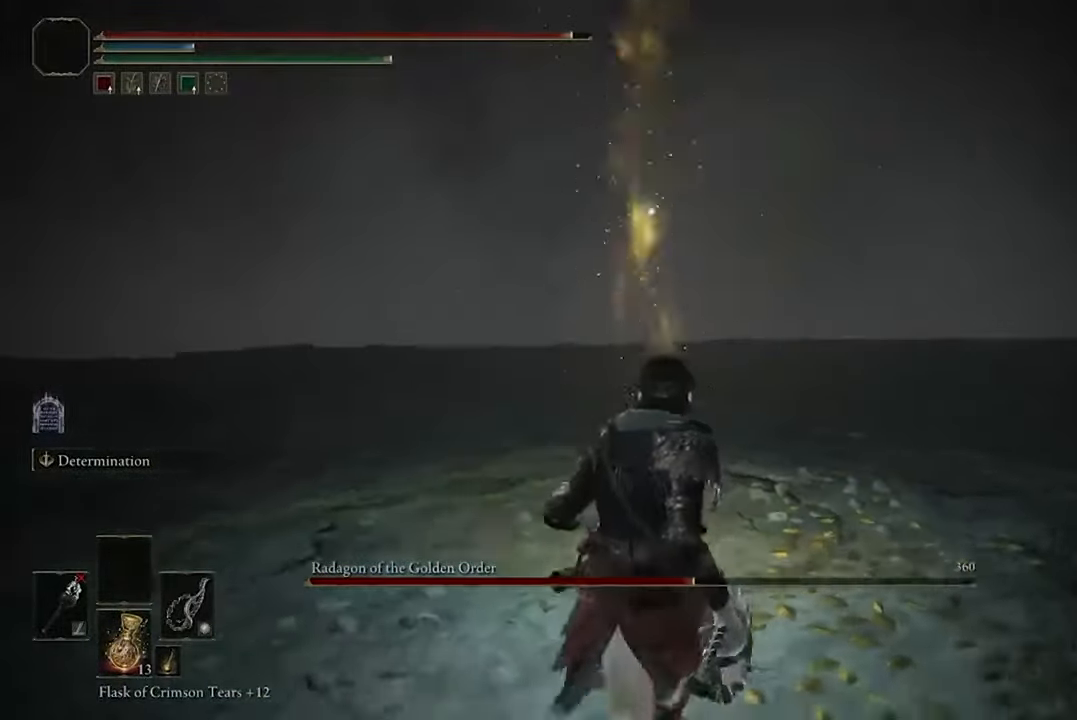
{"buttons": [], "left_stick": "down", "right_stick": "center", "events": [[34, "B", "up"]]}
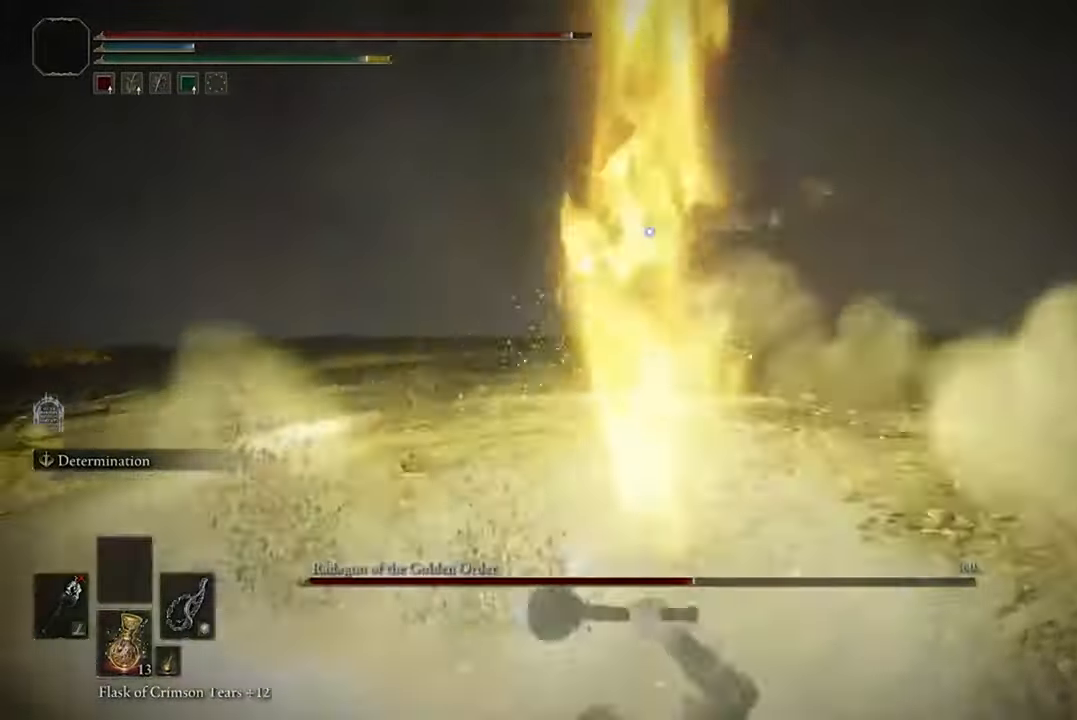
{"buttons": [], "left_stick": "down", "right_stick": "center", "events": []}
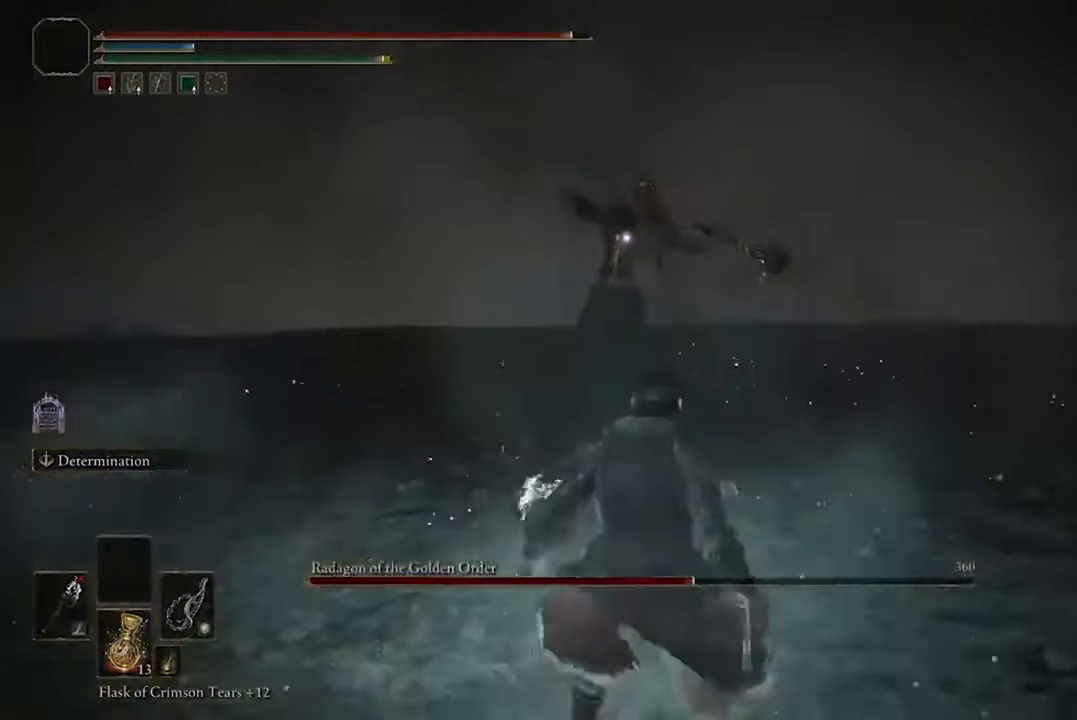
{"buttons": ["B"], "left_stick": "up", "right_stick": "center", "events": [[234, "left_stick", "up"], [434, "B", "down"]]}
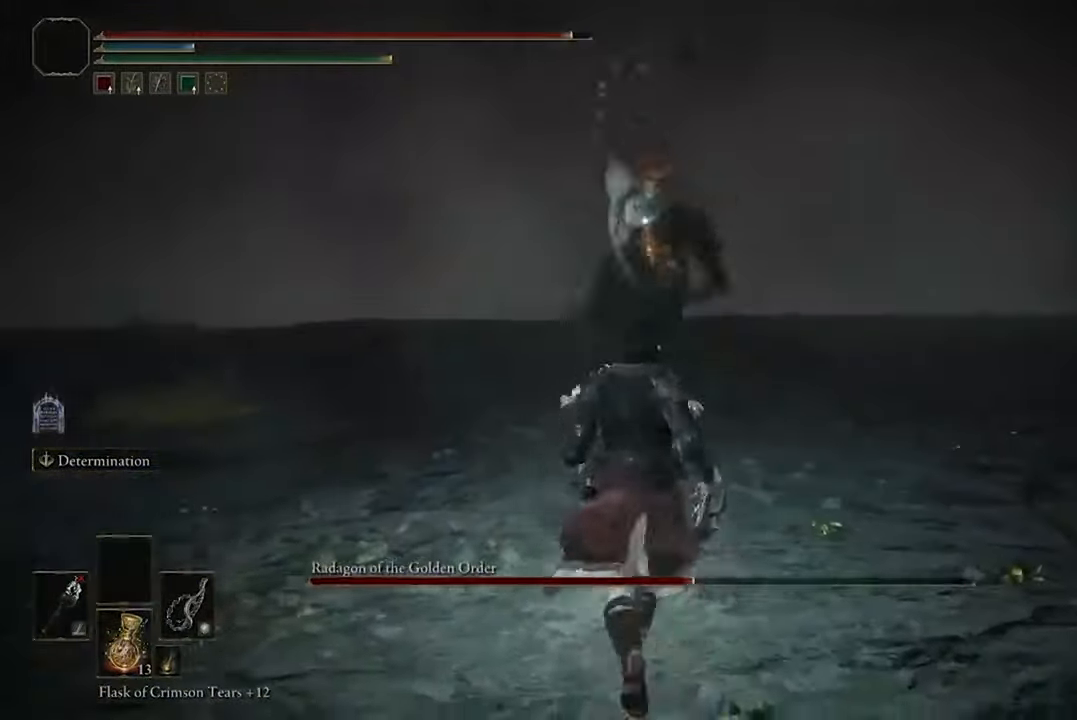
{"buttons": ["R1"], "left_stick": "center", "right_stick": "center", "events": [[34, "B", "up"], [334, "left_stick", "center"], [434, "R1", "down"]]}
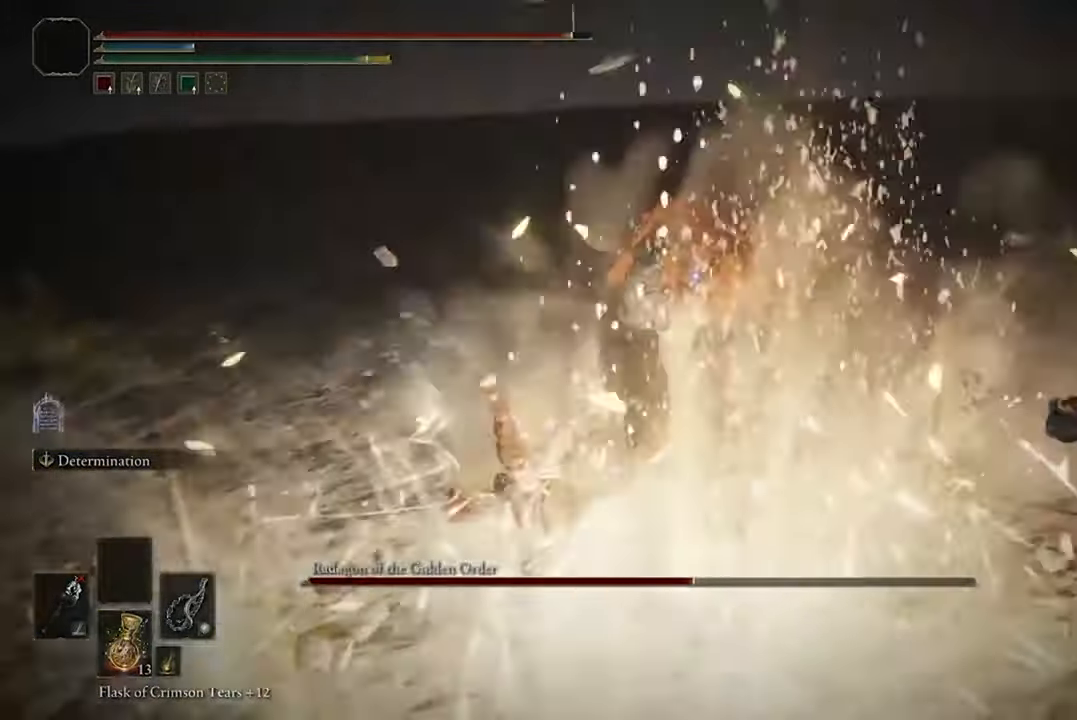
{"buttons": [], "left_stick": "center", "right_stick": "center", "events": [[34, "R1", "up"]]}
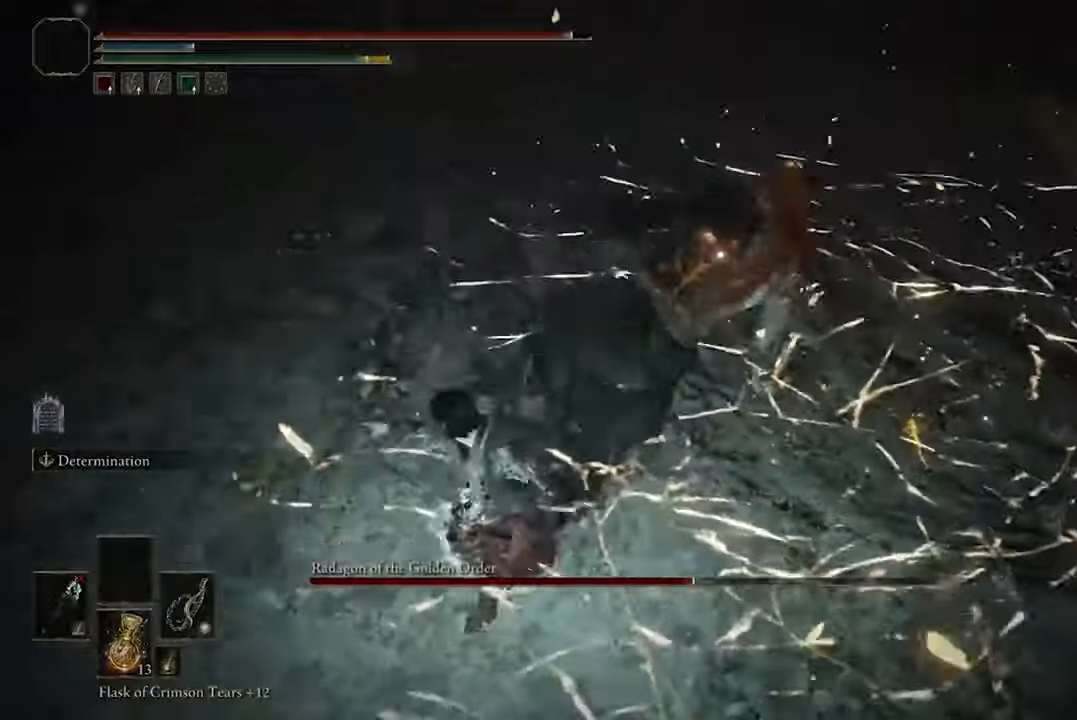
{"buttons": [], "left_stick": "center", "right_stick": "center", "events": []}
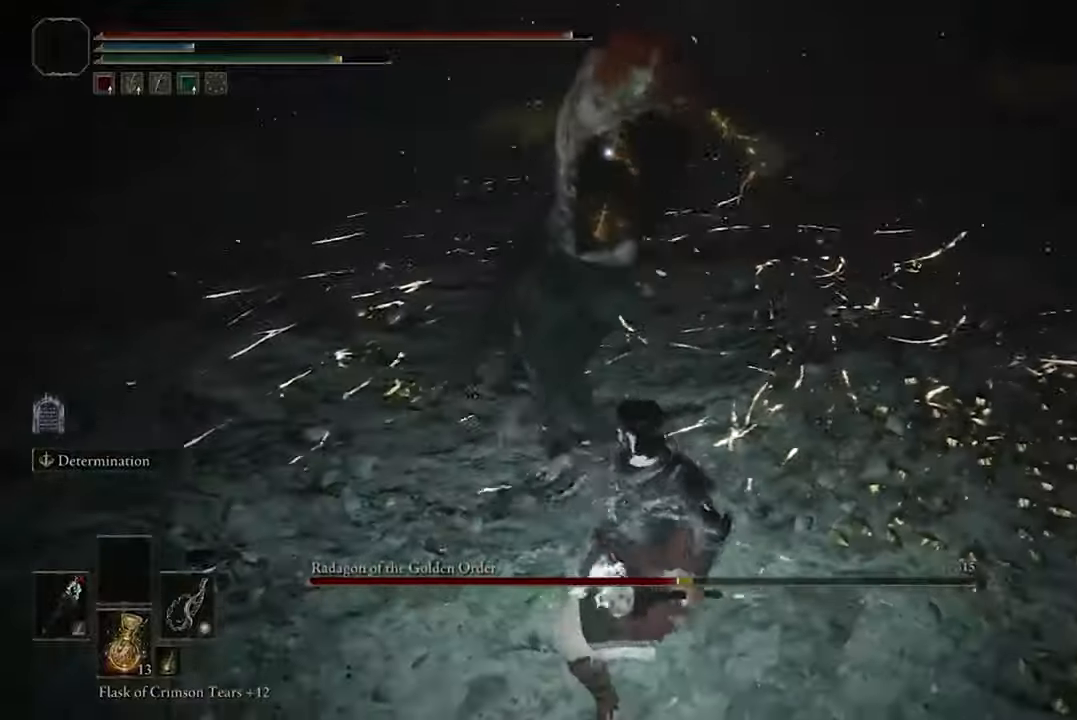
{"buttons": [], "left_stick": "up", "right_stick": "center", "events": [[33, "left_stick", "up"], [367, "B", "down"], [500, "B", "up"]]}
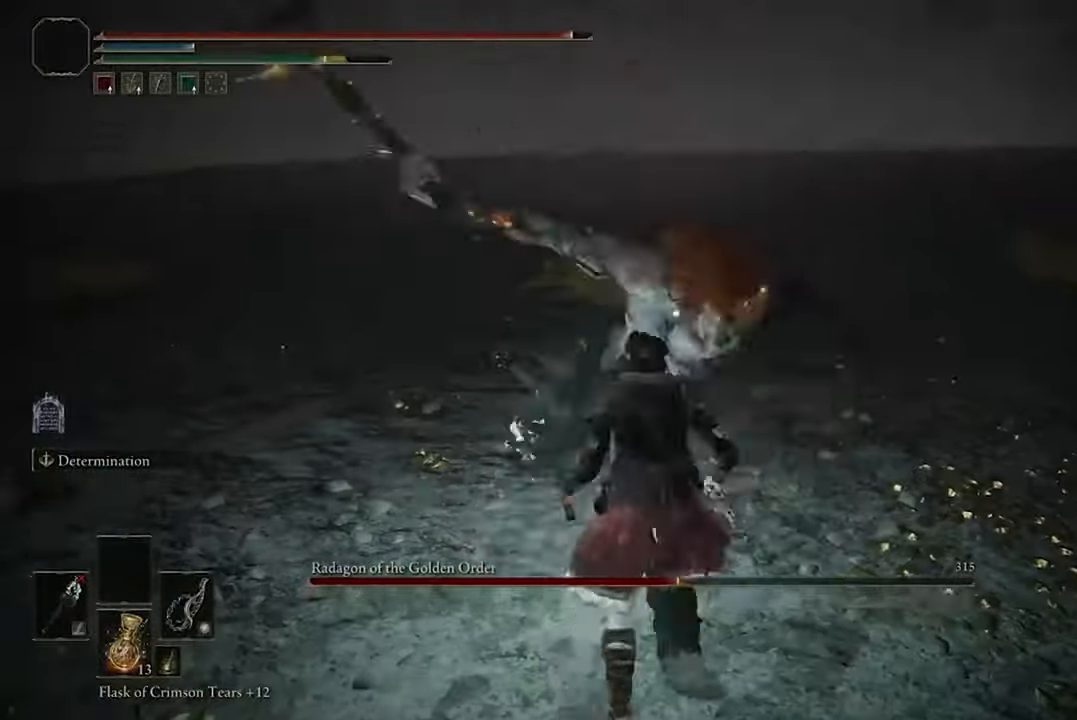
{"buttons": ["R1"], "left_stick": "center", "right_stick": "center", "events": [[267, "left_stick", "center"], [400, "R1", "down"]]}
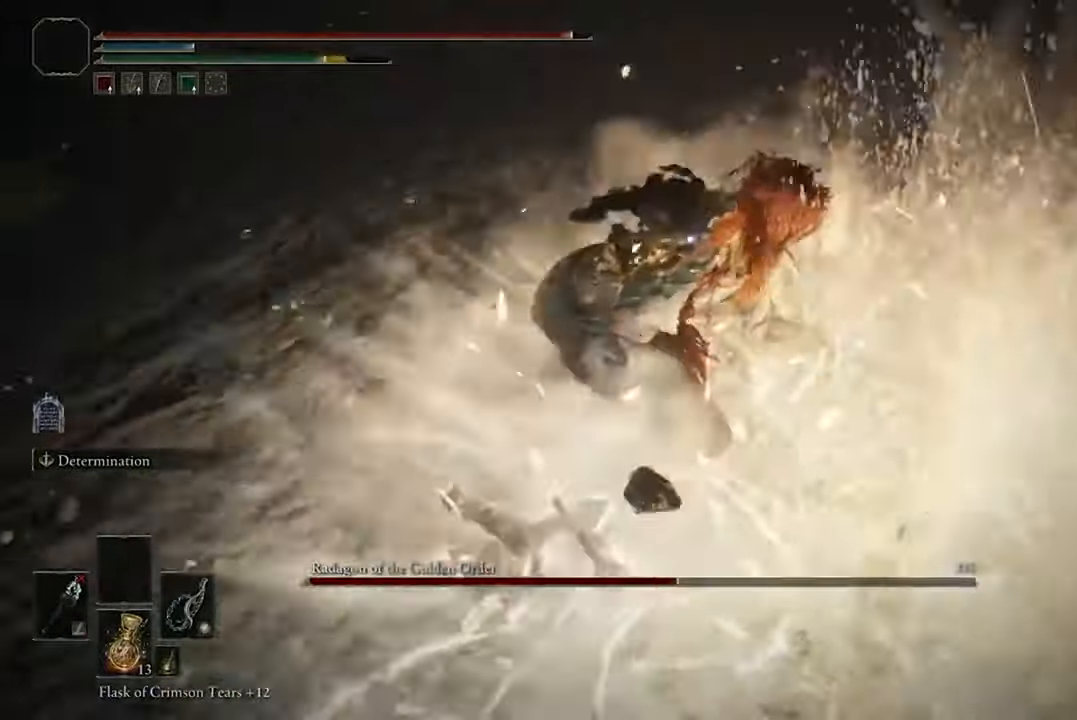
{"buttons": [], "left_stick": "center", "right_stick": "center", "events": [[33, "R1", "up"]]}
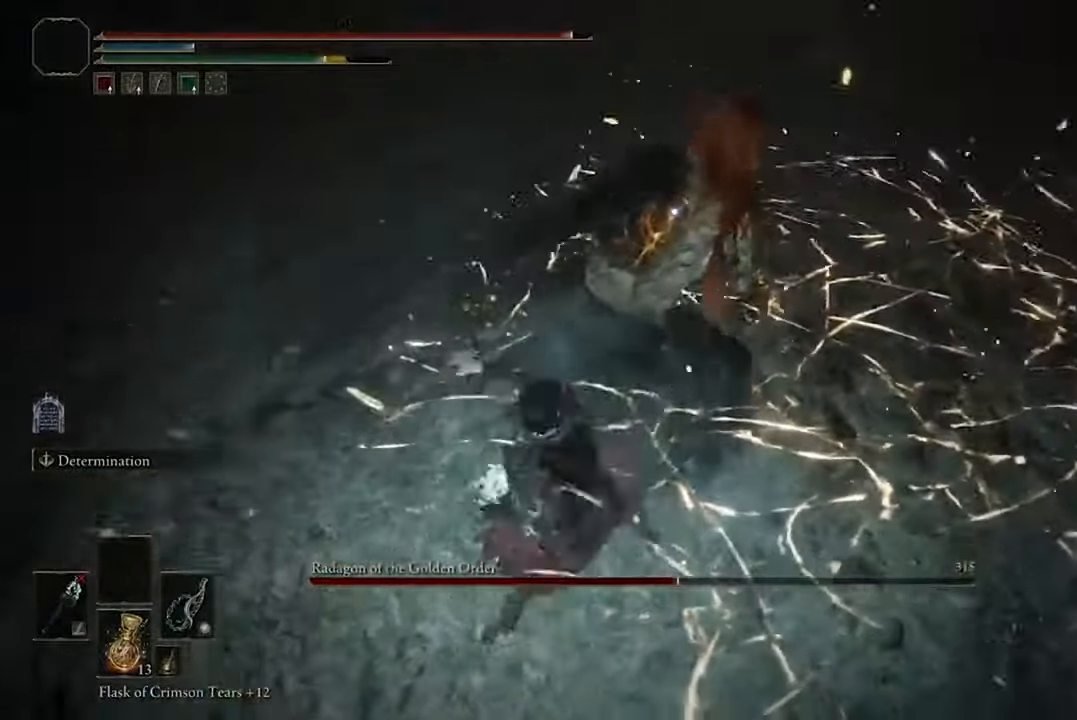
{"buttons": ["R1"], "left_stick": "center", "right_stick": "center", "events": [[500, "R1", "down"]]}
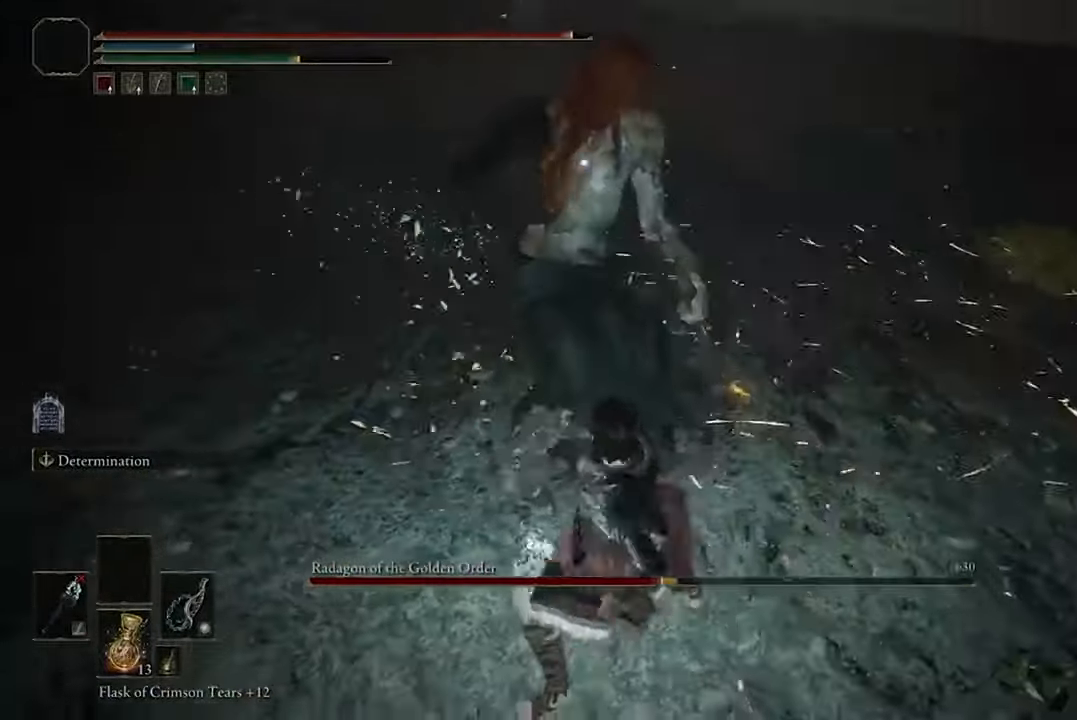
{"buttons": [], "left_stick": "center", "right_stick": "center", "events": [[133, "R1", "up"]]}
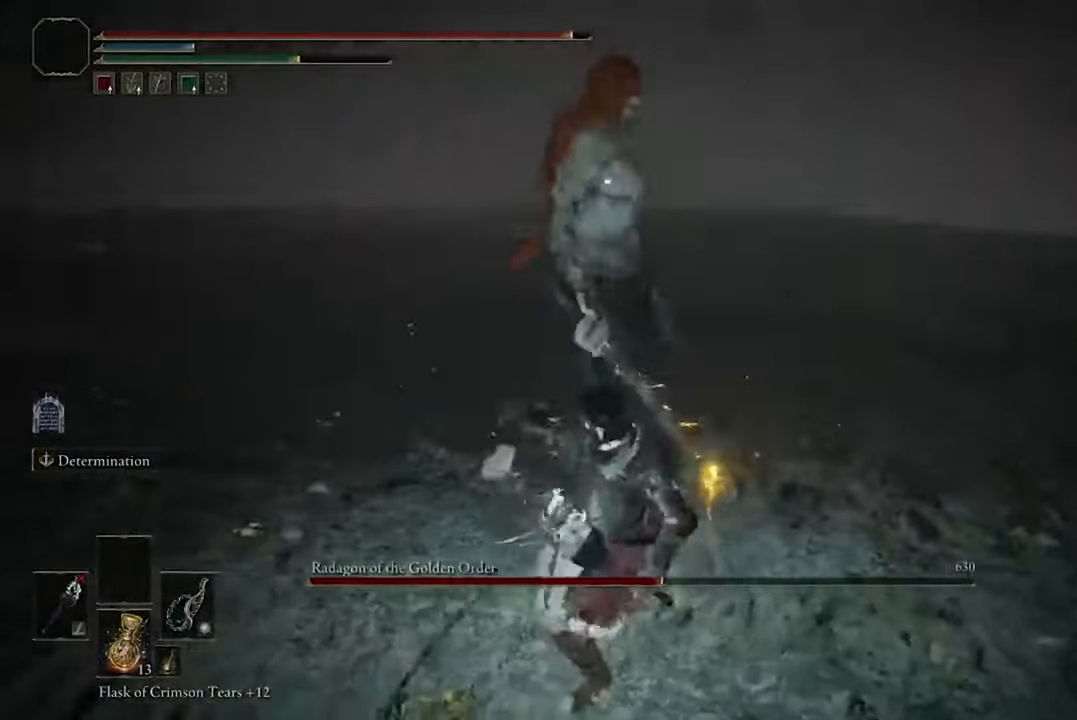
{"buttons": [], "left_stick": "center", "right_stick": "center", "events": []}
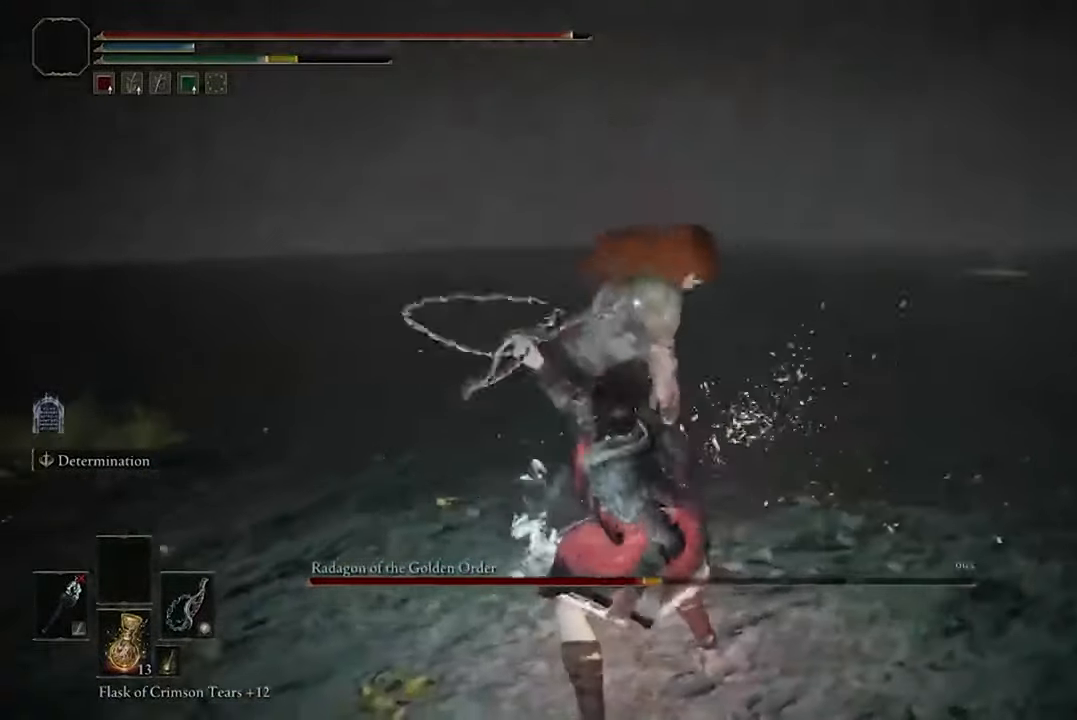
{"buttons": [], "left_stick": "center", "right_stick": "center", "events": []}
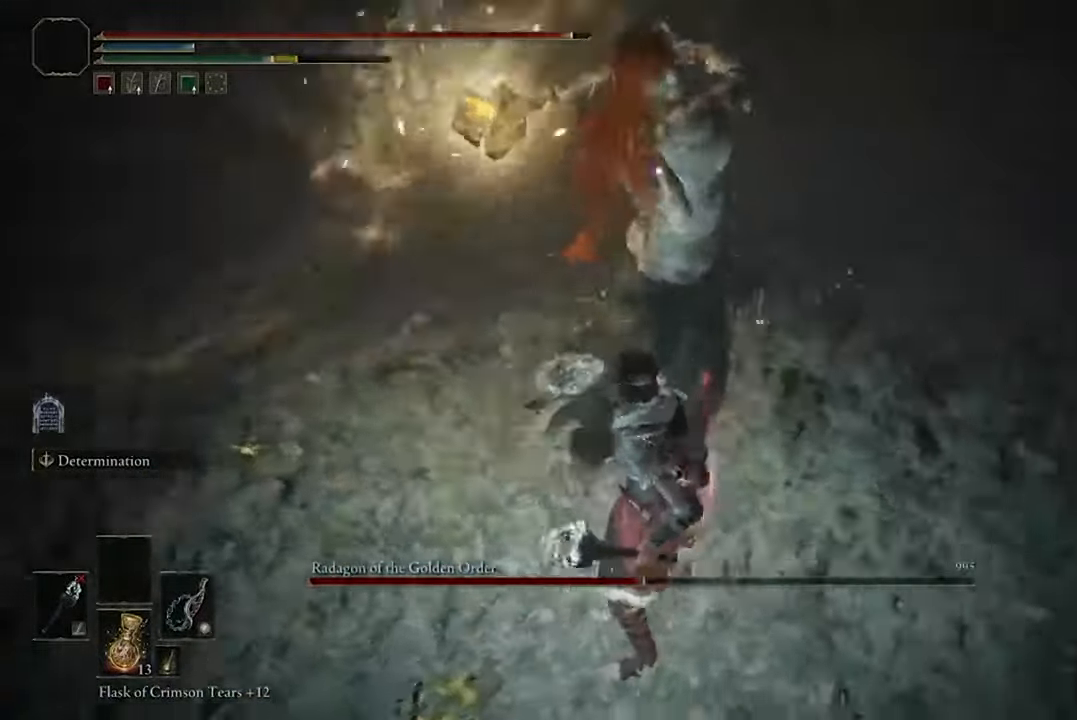
{"buttons": [], "left_stick": "up-right", "right_stick": "center", "events": [[133, "left_stick", "up-right"]]}
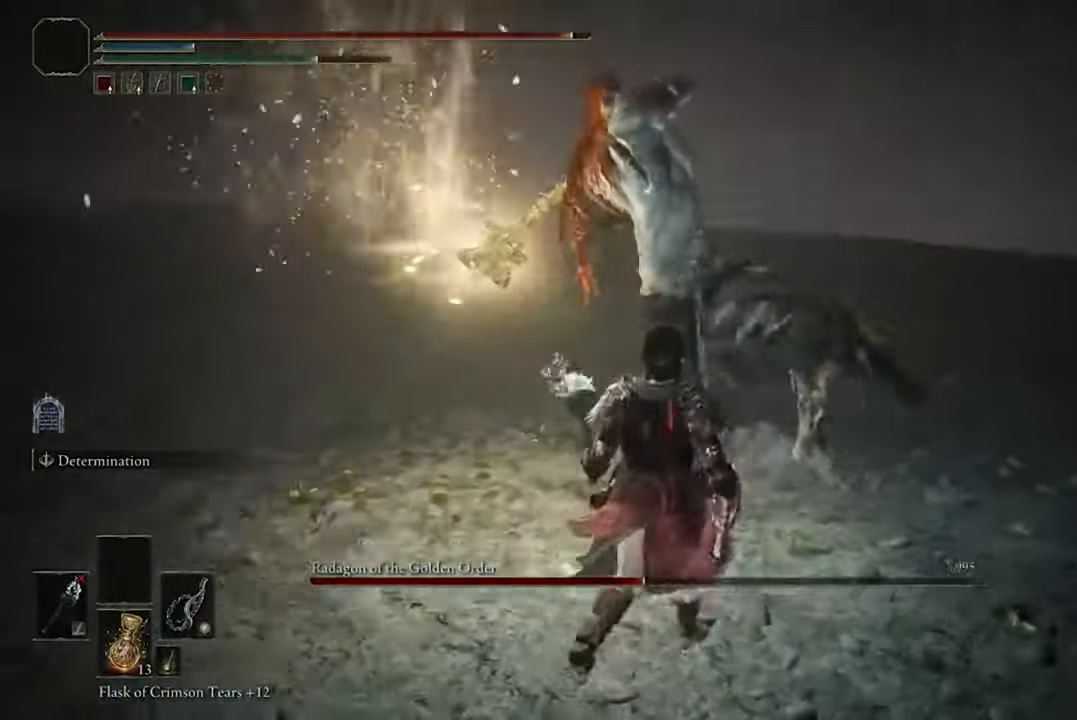
{"buttons": [], "left_stick": "up-right", "right_stick": "center", "events": [[67, "B", "down"], [400, "B", "up"]]}
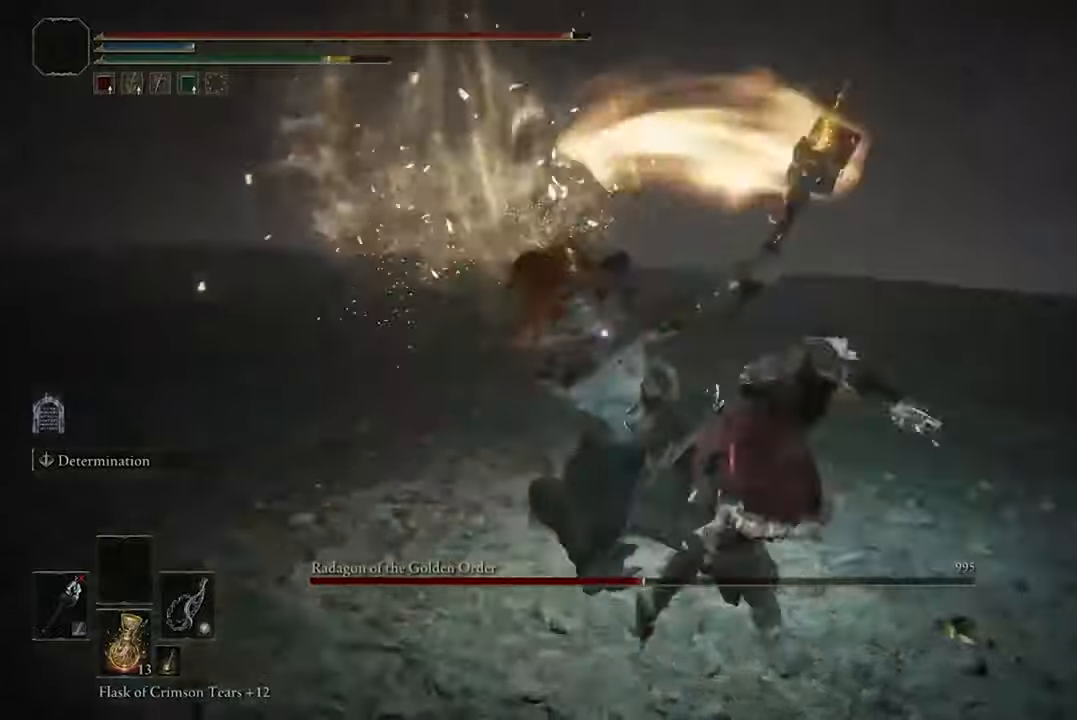
{"buttons": ["R1"], "left_stick": "center", "right_stick": "center", "events": [[266, "left_stick", "center"], [500, "R1", "down"]]}
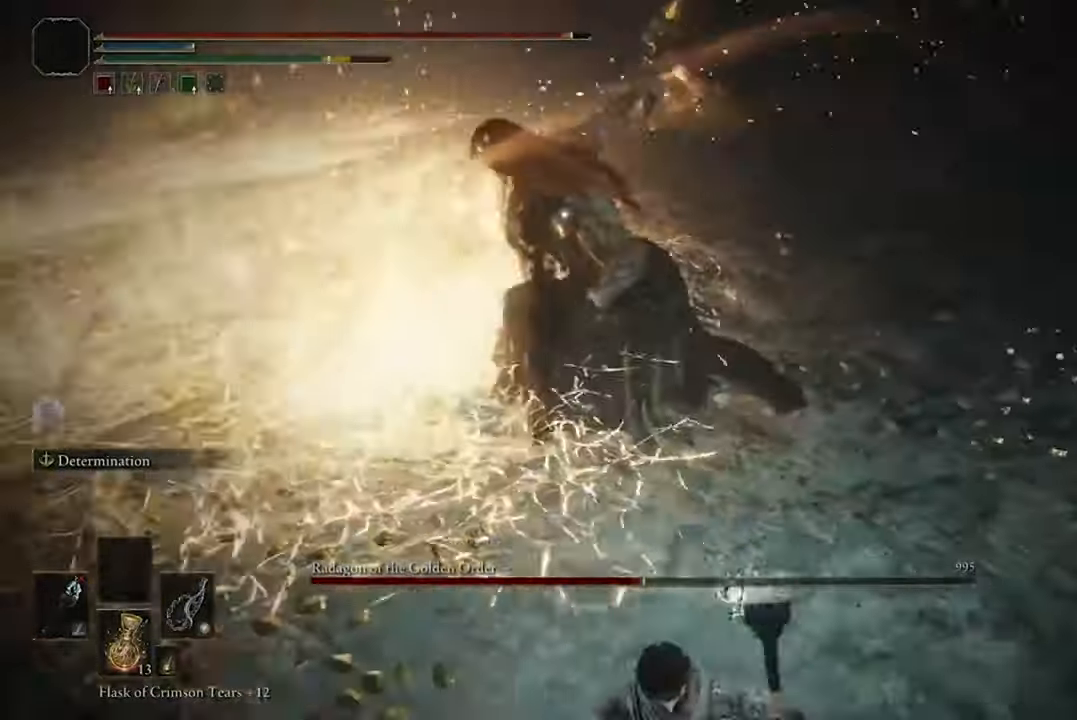
{"buttons": [], "left_stick": "center", "right_stick": "center", "events": [[133, "R1", "up"]]}
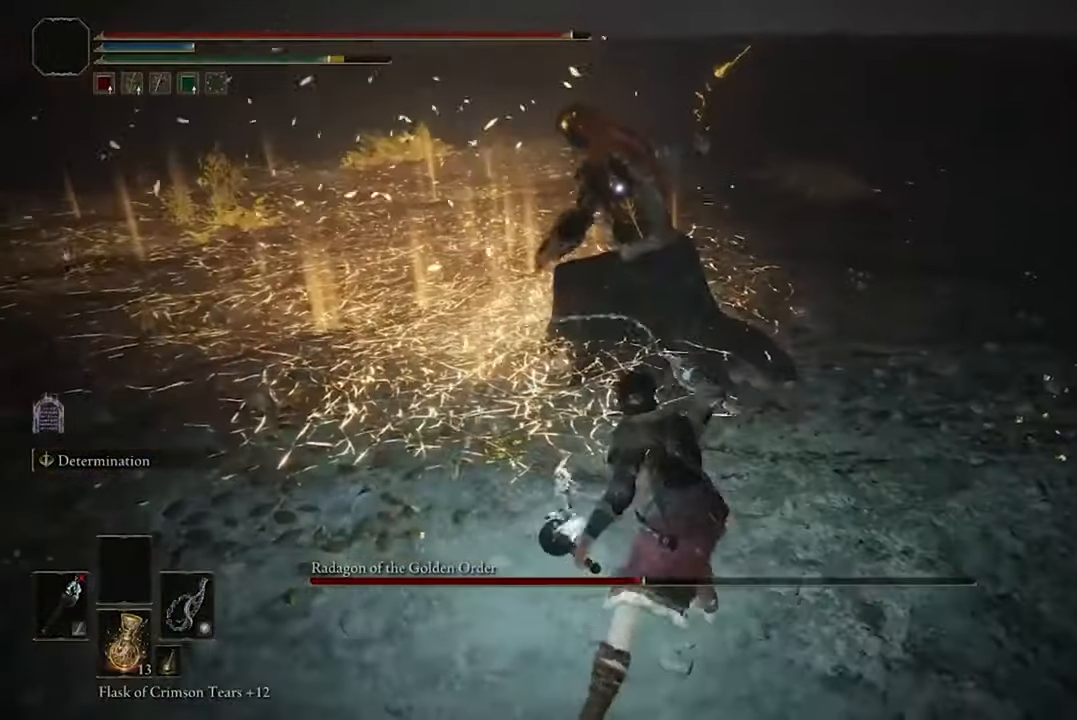
{"buttons": [], "left_stick": "center", "right_stick": "center", "events": [[233, "R2", "down"], [366, "R2", "up"]]}
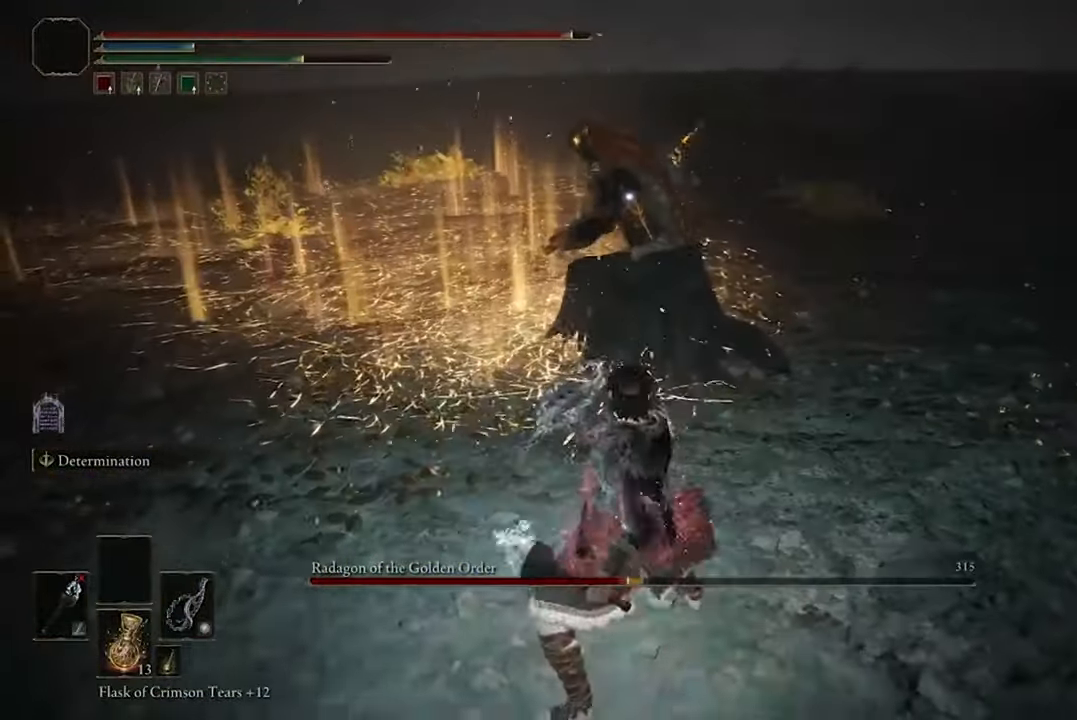
{"buttons": [], "left_stick": "center", "right_stick": "center", "events": []}
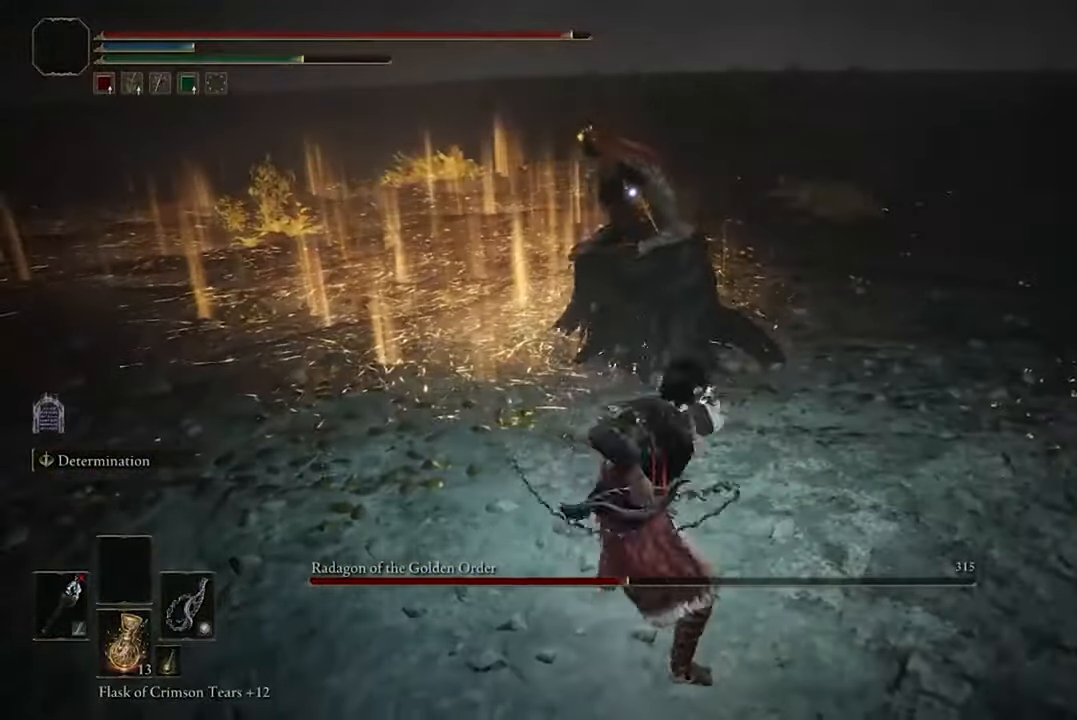
{"buttons": [], "left_stick": "center", "right_stick": "center", "events": []}
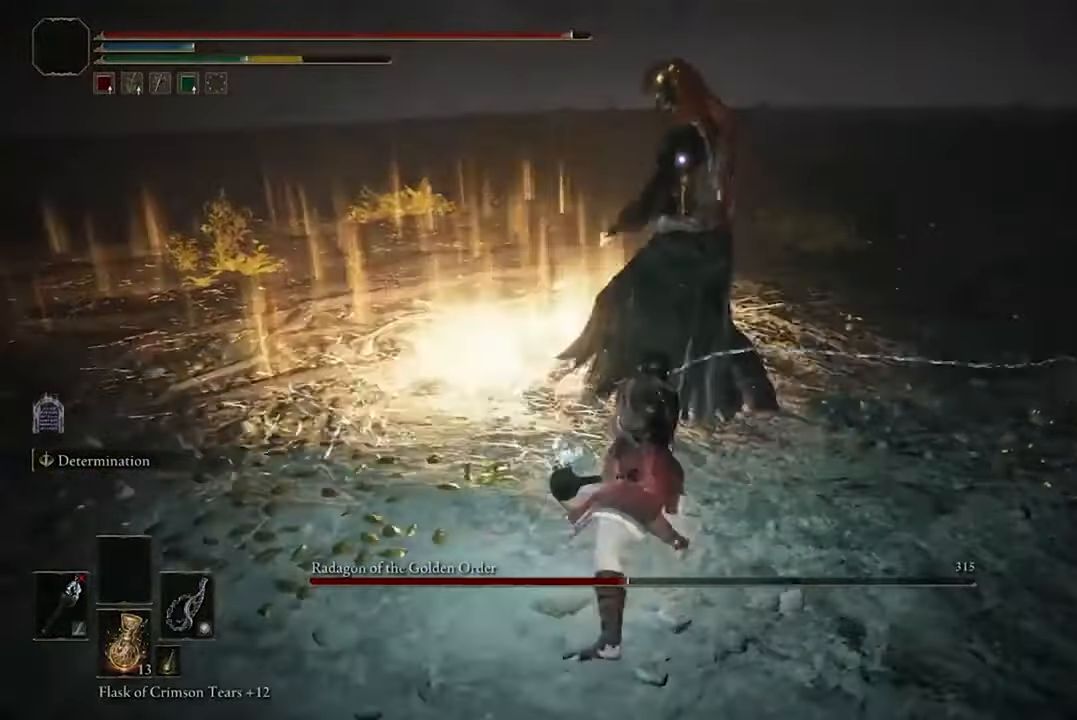
{"buttons": [], "left_stick": "down", "right_stick": "center", "events": [[200, "left_stick", "down"]]}
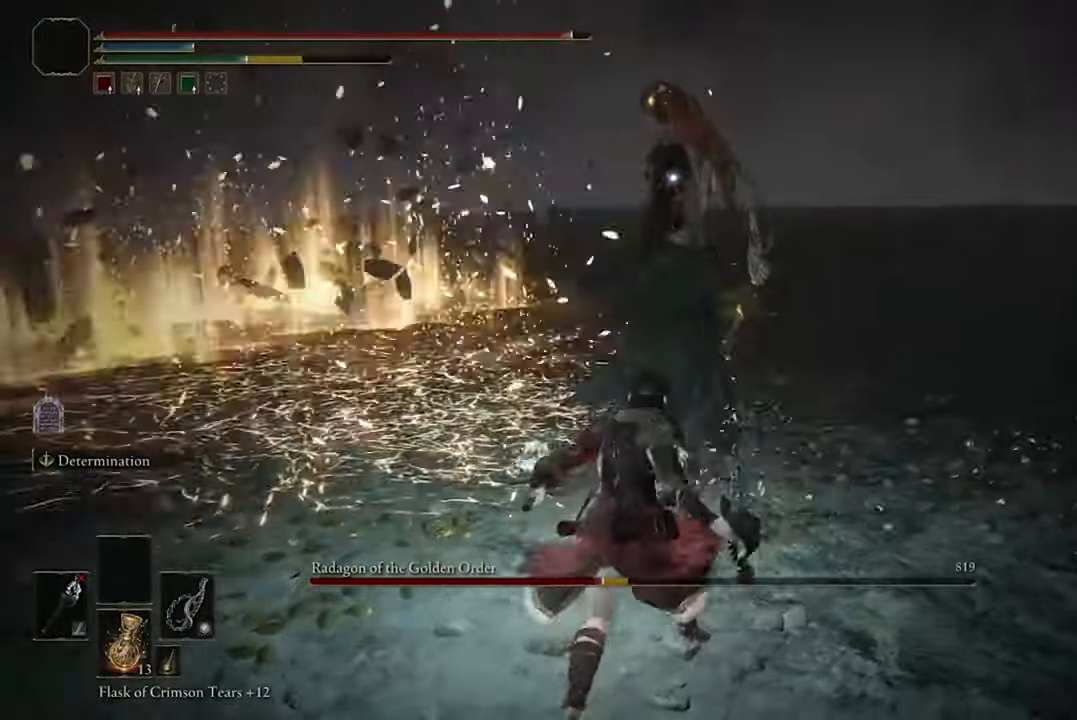
{"buttons": [], "left_stick": "down", "right_stick": "center", "events": []}
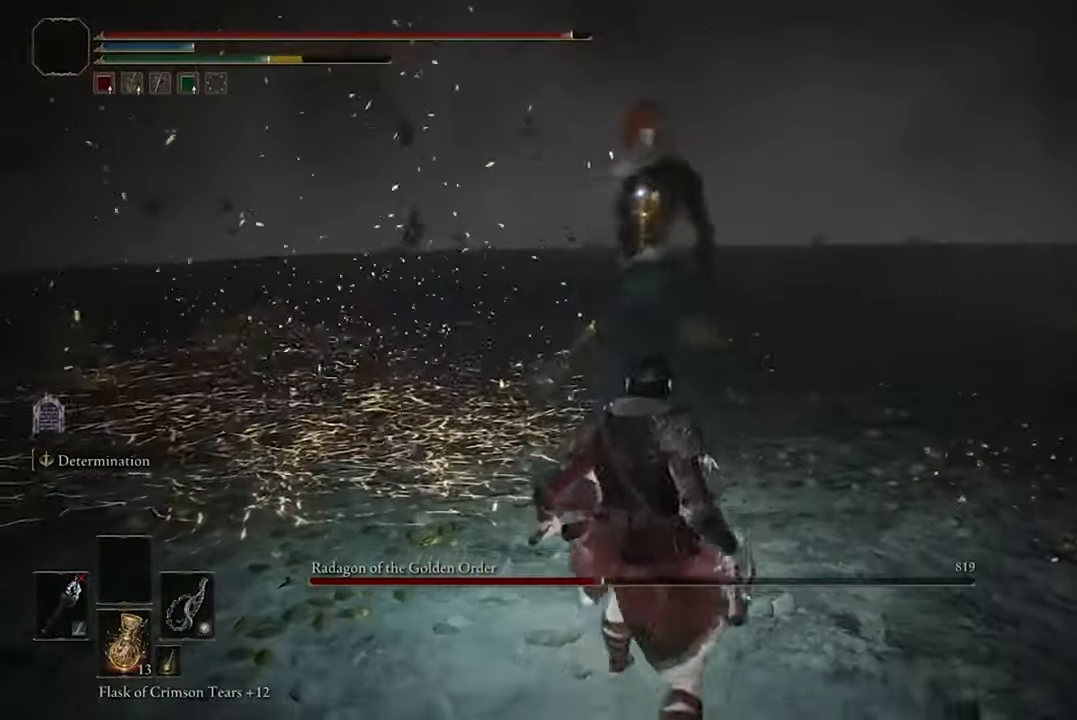
{"buttons": [], "left_stick": "down", "right_stick": "center", "events": []}
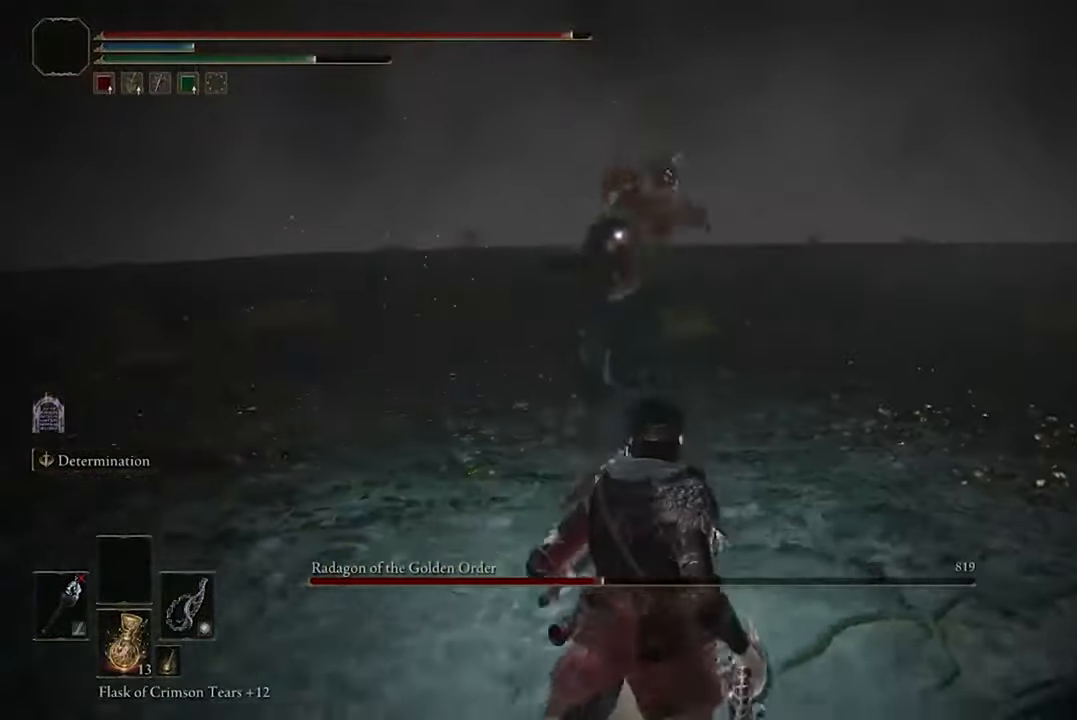
{"buttons": [], "left_stick": "up-right", "right_stick": "center", "events": [[233, "left_stick", "right"], [300, "left_stick", "up-right"], [333, "B", "down"], [500, "B", "up"]]}
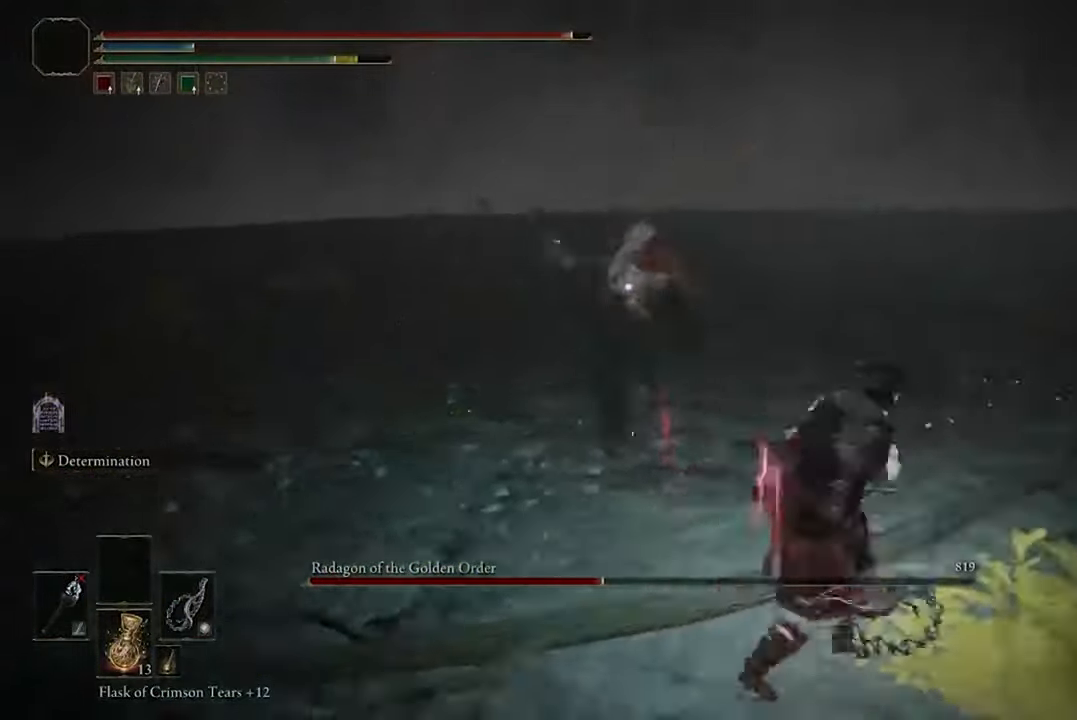
{"buttons": ["R1"], "left_stick": "center", "right_stick": "center", "events": [[300, "left_stick", "center"], [433, "R1", "down"]]}
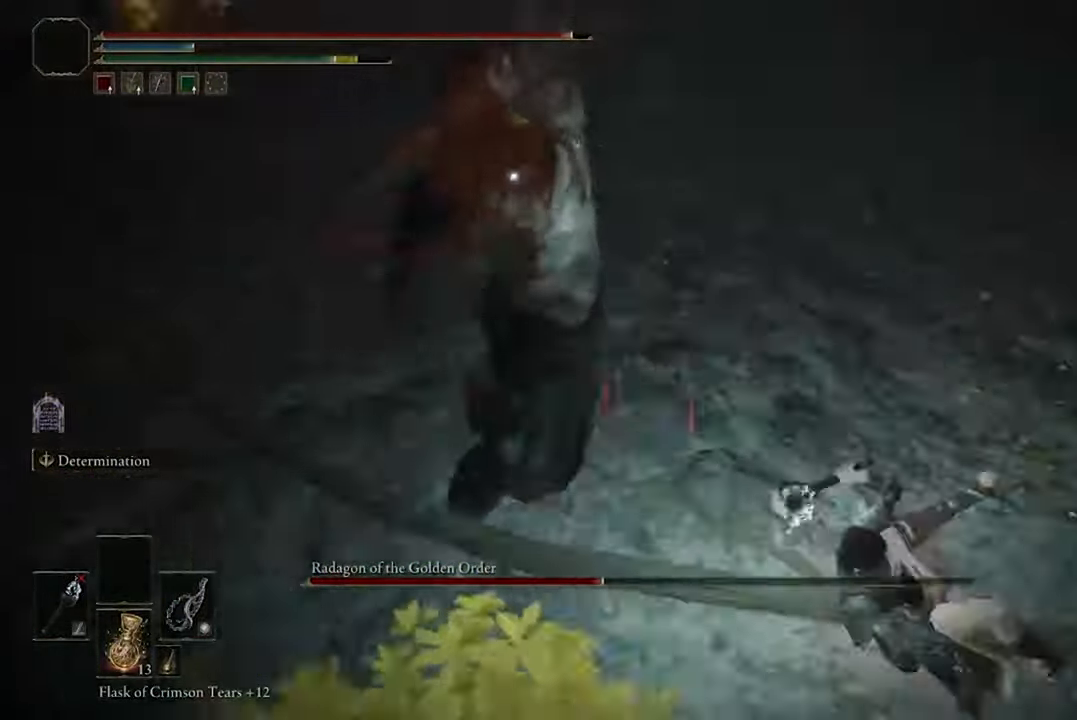
{"buttons": [], "left_stick": "center", "right_stick": "center", "events": [[66, "R1", "up"]]}
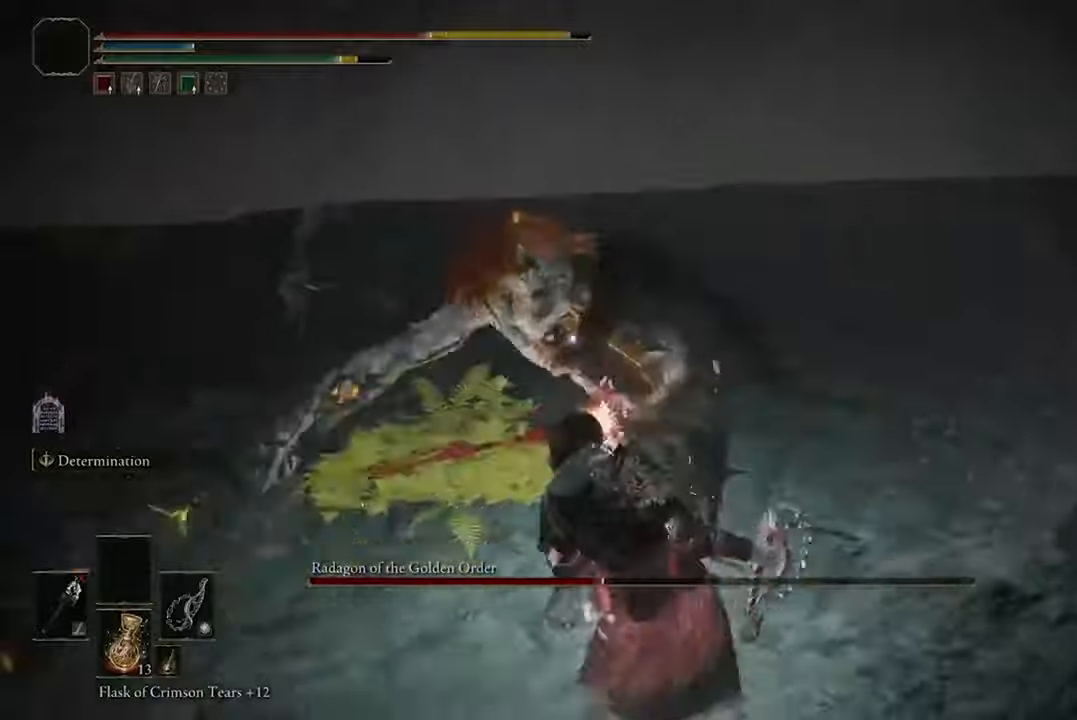
{"buttons": [], "left_stick": "down", "right_stick": "center", "events": [[300, "left_stick", "down"]]}